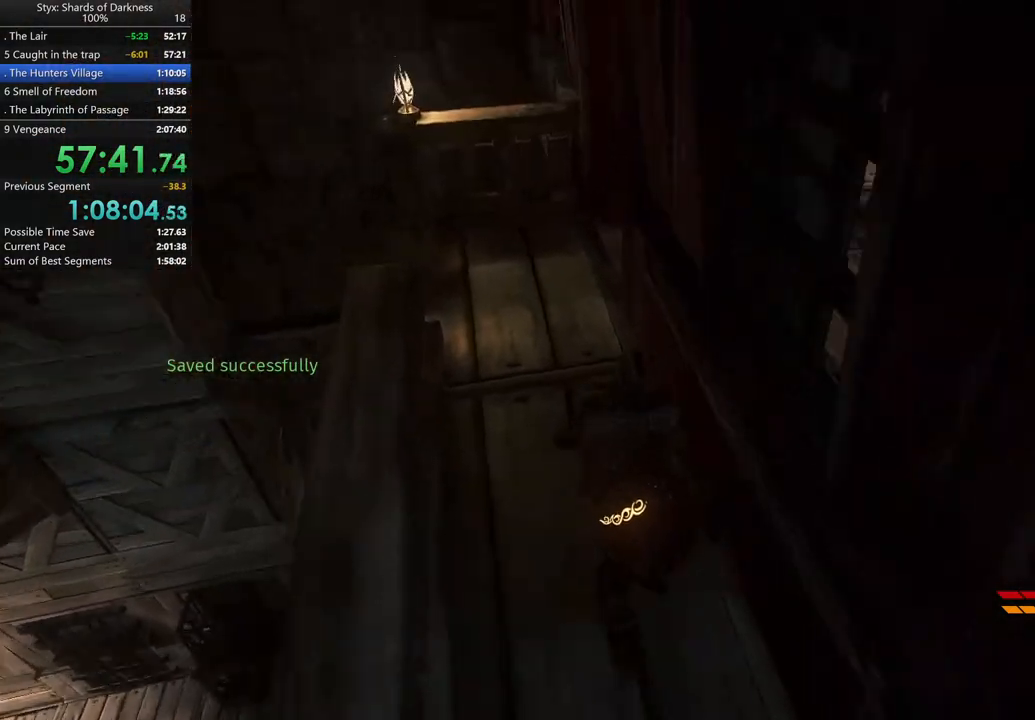
Gameplay with a controller (Xbox layout); each line is a JSON object with the inputs held at the frame after it (dt_ms = milliseconds from this image to that frame). "button_events" lists button changes between this image and that frame as [ms after this image, input, new state], when the widget could be followed in between (sticks are given only as held states). Not read: L2 R1.
{"dt_ms": 500, "buttons": [], "left_stick": "up-left", "right_stick": "right", "button_events": []}
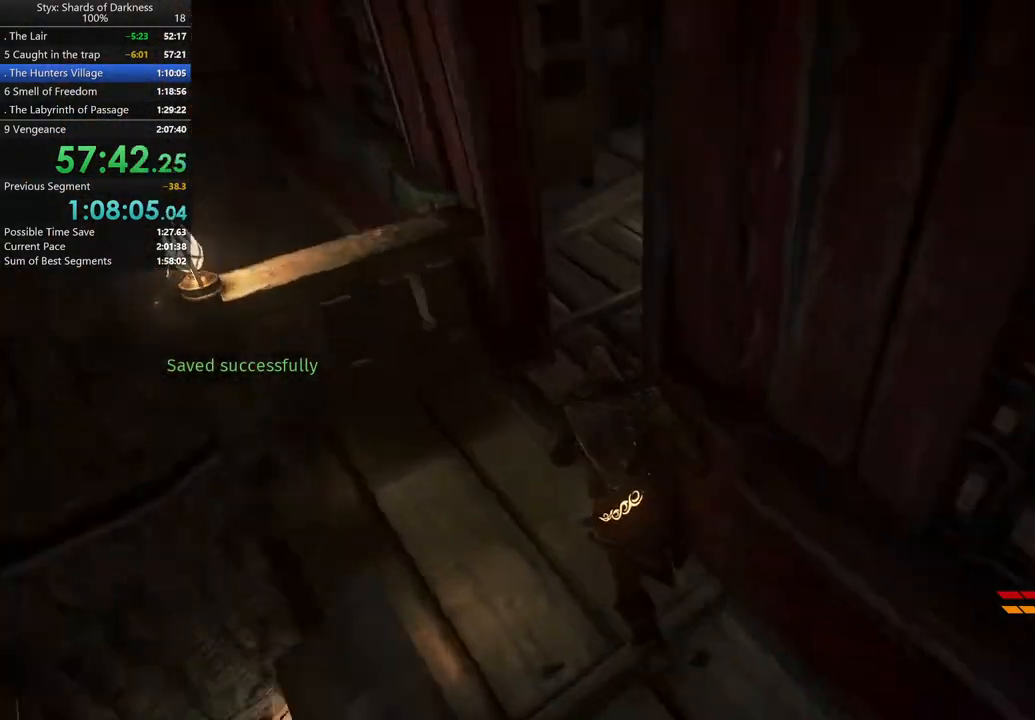
{"dt_ms": 500, "buttons": [], "left_stick": "up", "right_stick": "center", "button_events": []}
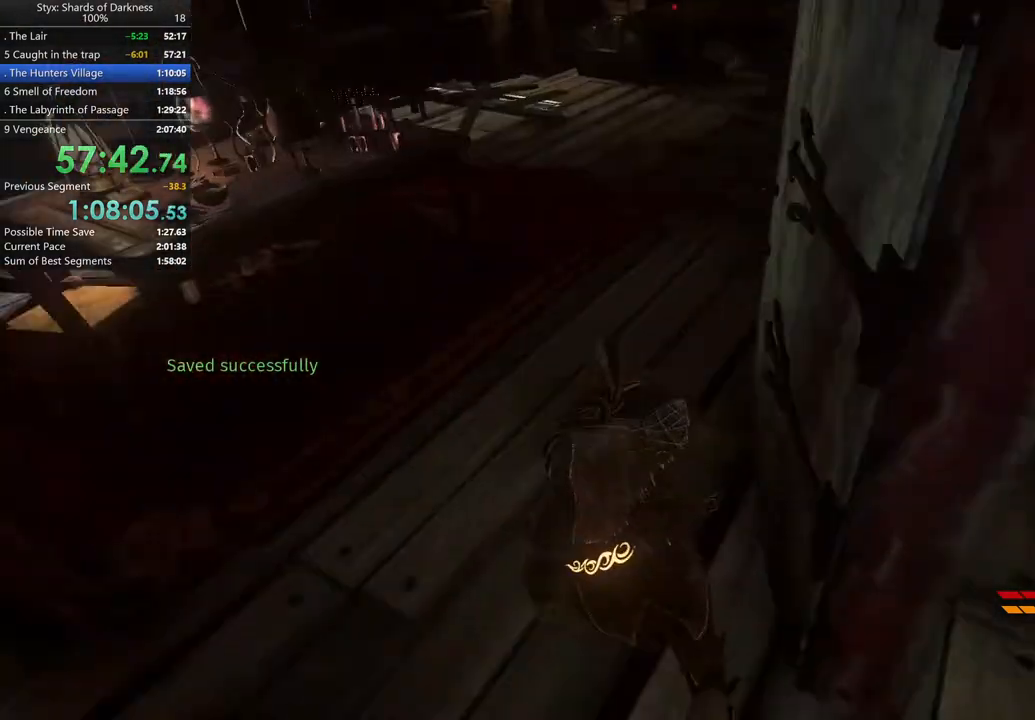
{"dt_ms": 500, "buttons": [], "left_stick": "up", "right_stick": "left", "button_events": []}
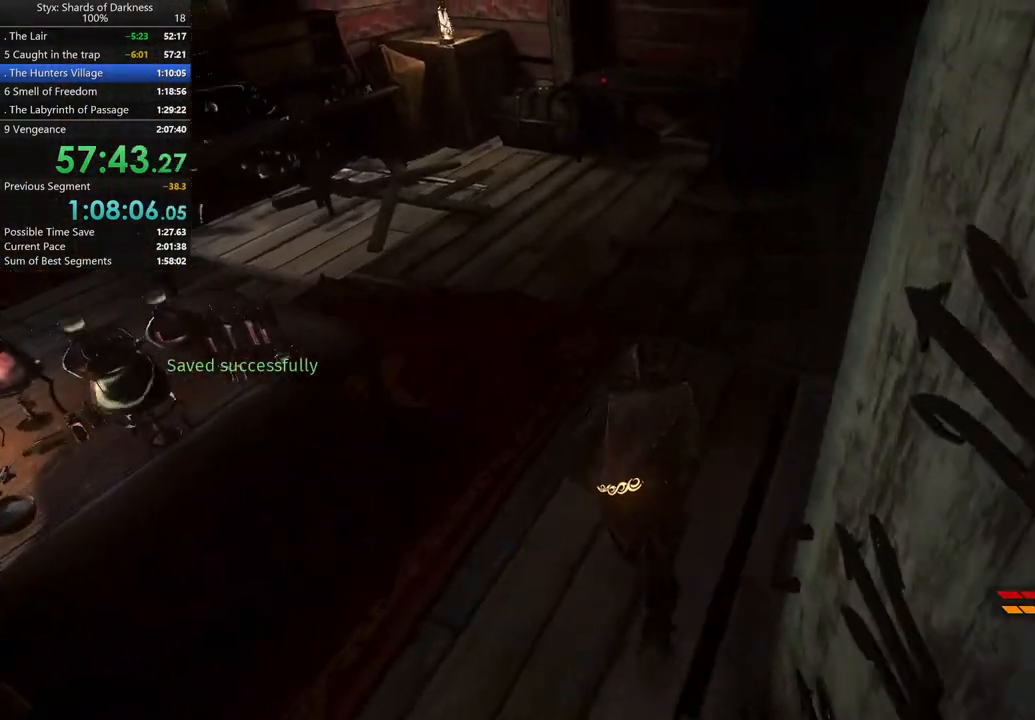
{"dt_ms": 500, "buttons": [], "left_stick": "up", "right_stick": "center", "button_events": [[233, "A", "down"], [433, "A", "up"]]}
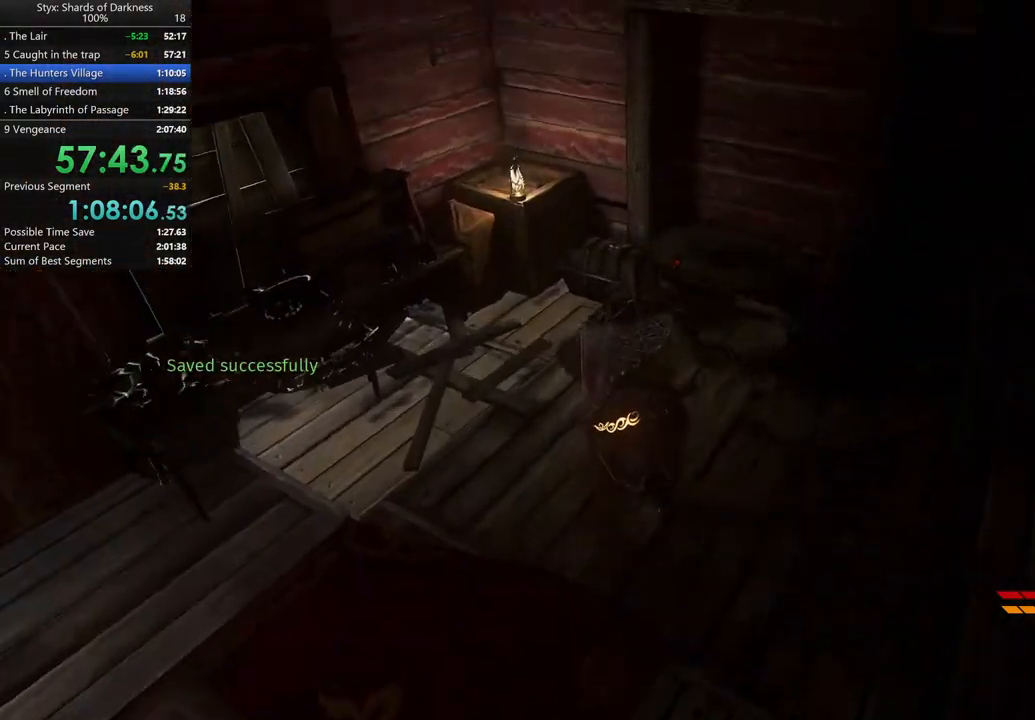
{"dt_ms": 500, "buttons": [], "left_stick": "up-left", "right_stick": "center", "button_events": []}
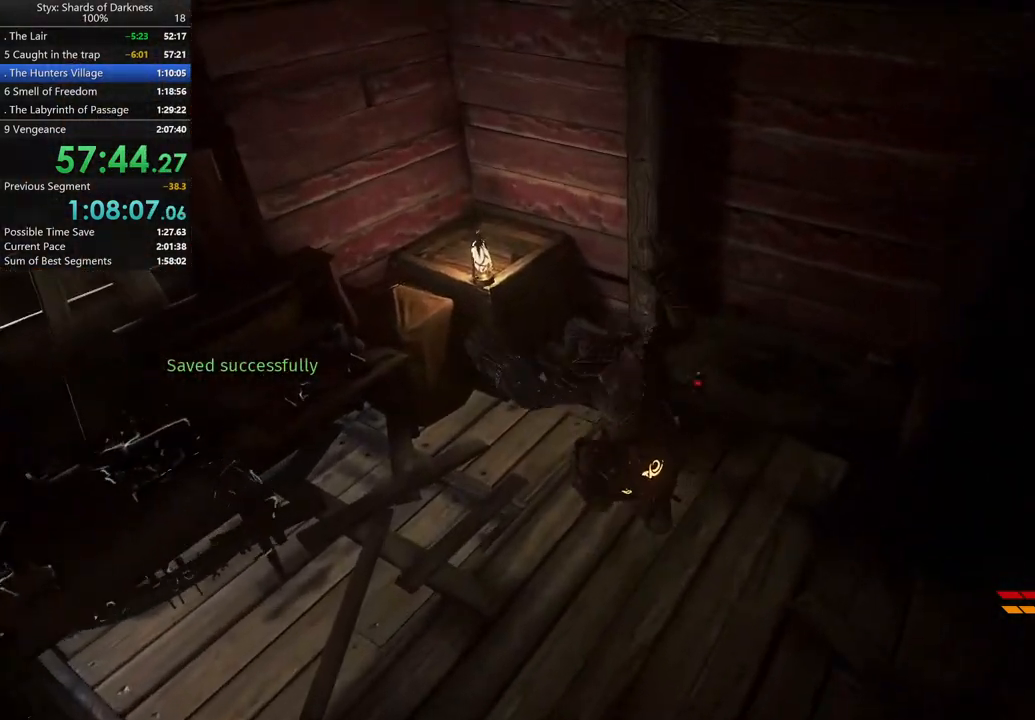
{"dt_ms": 500, "buttons": [], "left_stick": "up", "right_stick": "center", "button_events": []}
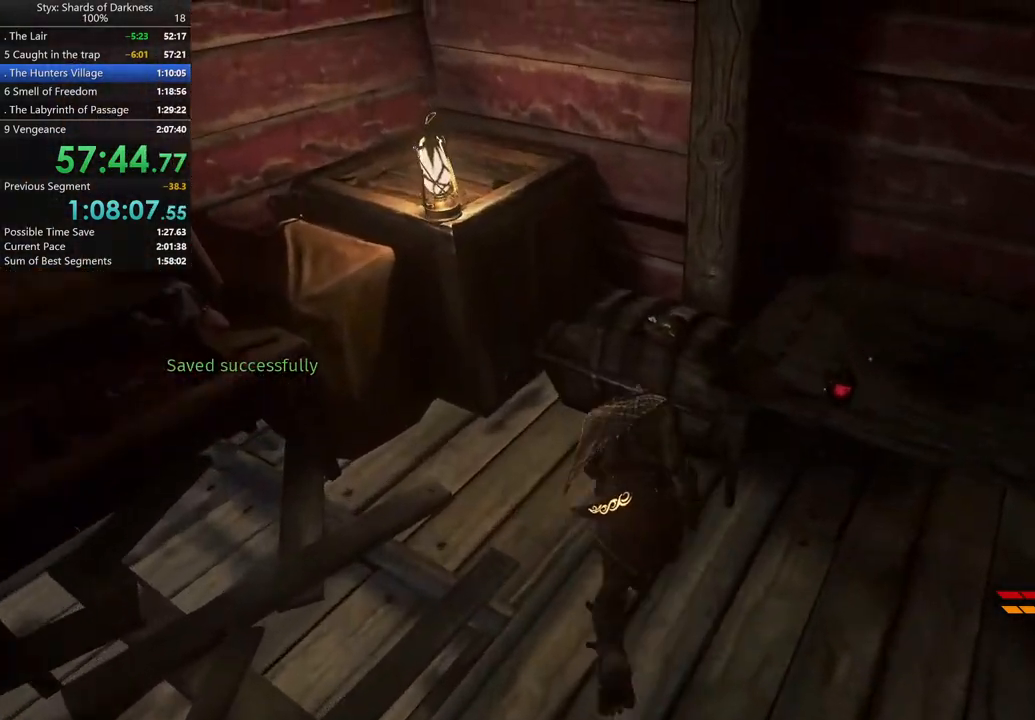
{"dt_ms": 500, "buttons": [], "left_stick": "center", "right_stick": "center", "button_events": [[100, "Y", "down"], [200, "Y", "up"]]}
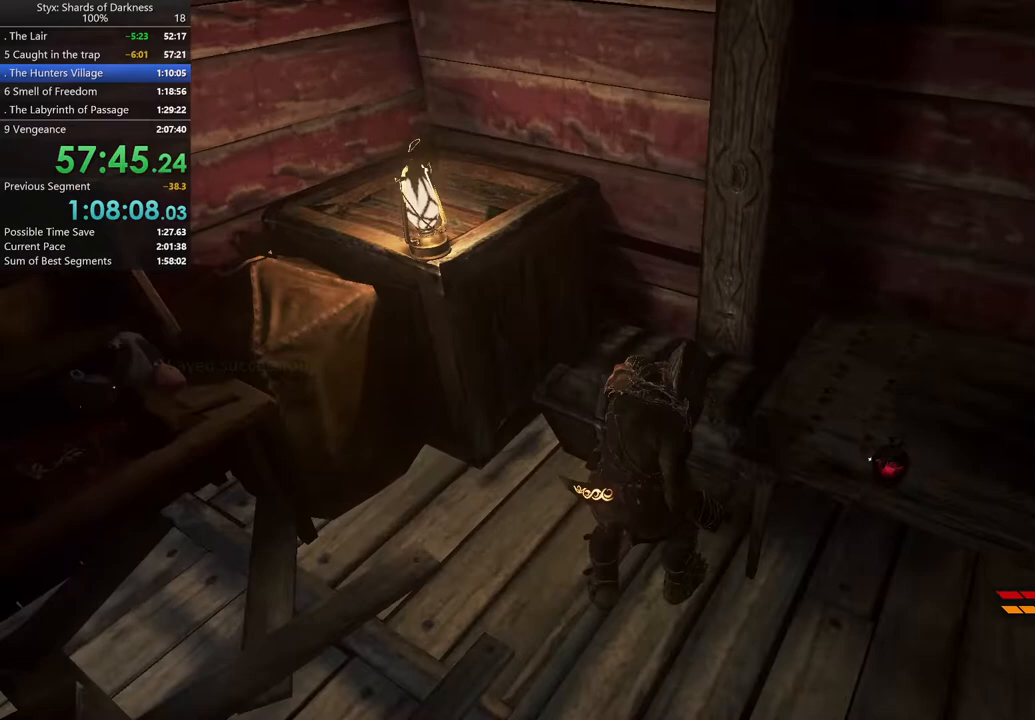
{"dt_ms": 500, "buttons": [], "left_stick": "up-left", "right_stick": "left", "button_events": []}
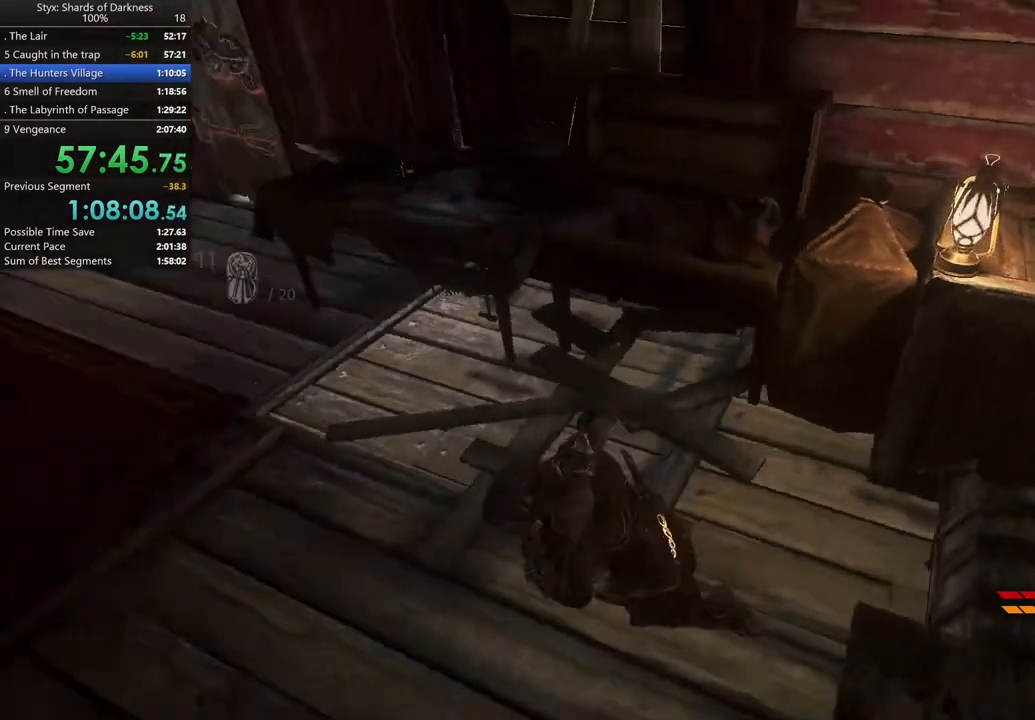
{"dt_ms": 500, "buttons": [], "left_stick": "up-left", "right_stick": "center", "button_events": []}
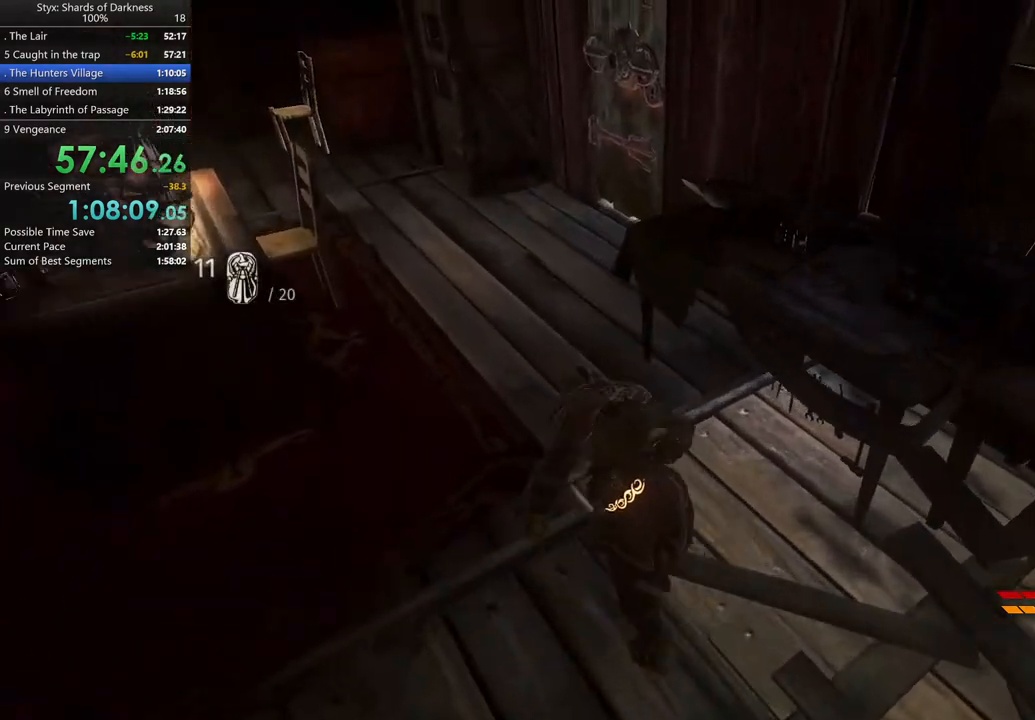
{"dt_ms": 500, "buttons": [], "left_stick": "up", "right_stick": "center", "button_events": []}
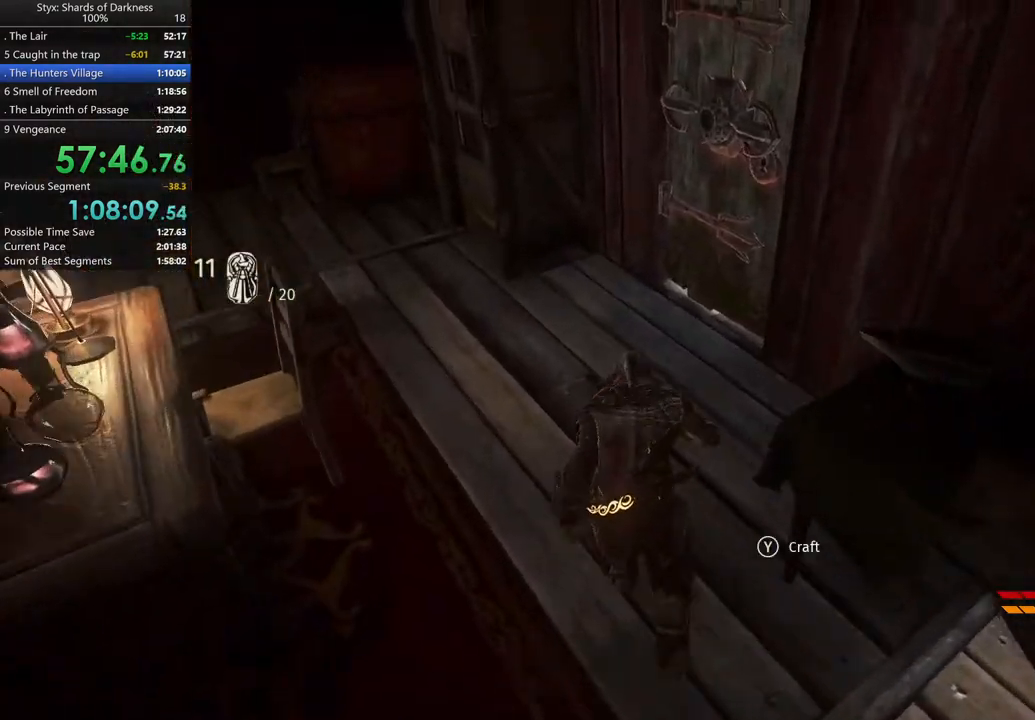
{"dt_ms": 500, "buttons": ["Y"], "left_stick": "up", "right_stick": "center", "button_events": [[500, "Y", "down"]]}
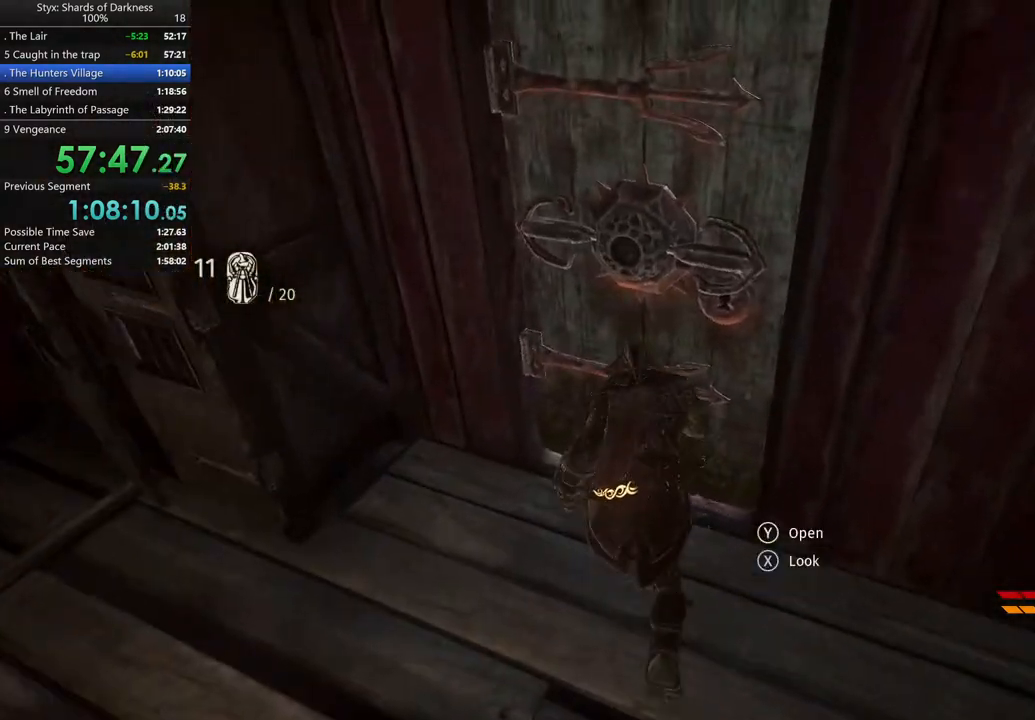
{"dt_ms": 500, "buttons": [], "left_stick": "center", "right_stick": "center", "button_events": [[133, "Y", "up"]]}
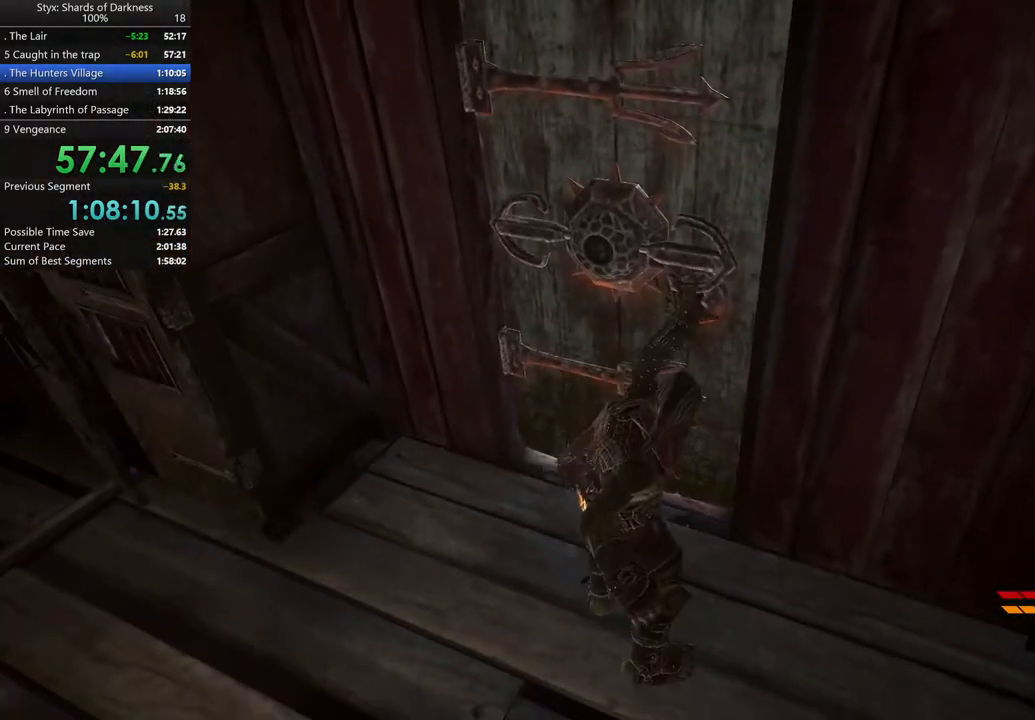
{"dt_ms": 500, "buttons": [], "left_stick": "center", "right_stick": "center", "button_events": []}
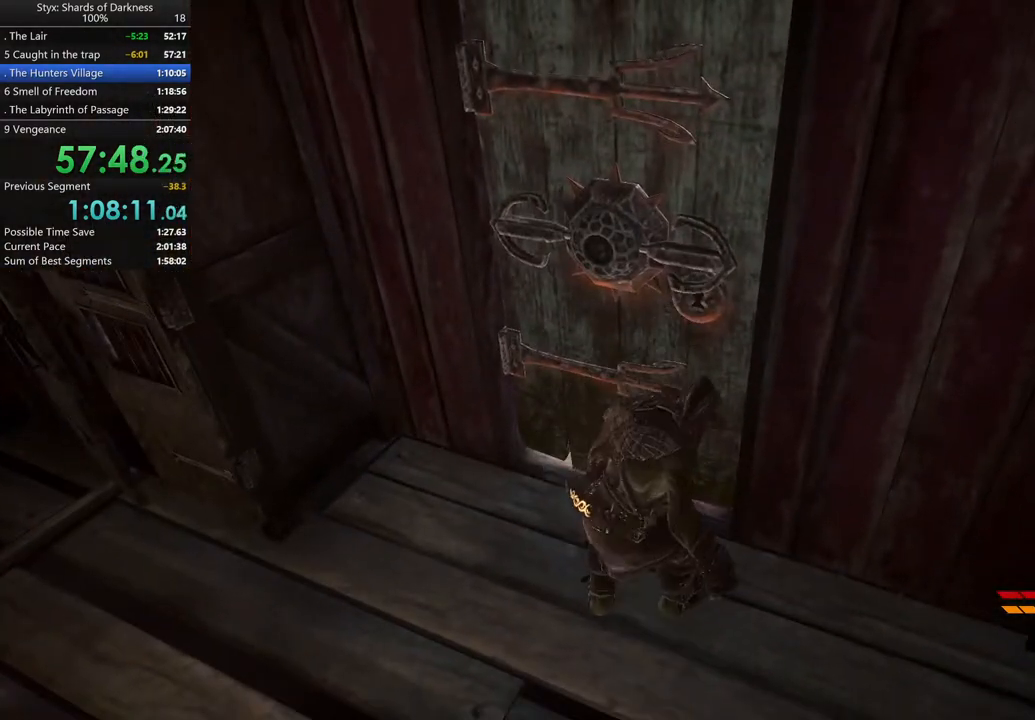
{"dt_ms": 500, "buttons": [], "left_stick": "center", "right_stick": "center"}
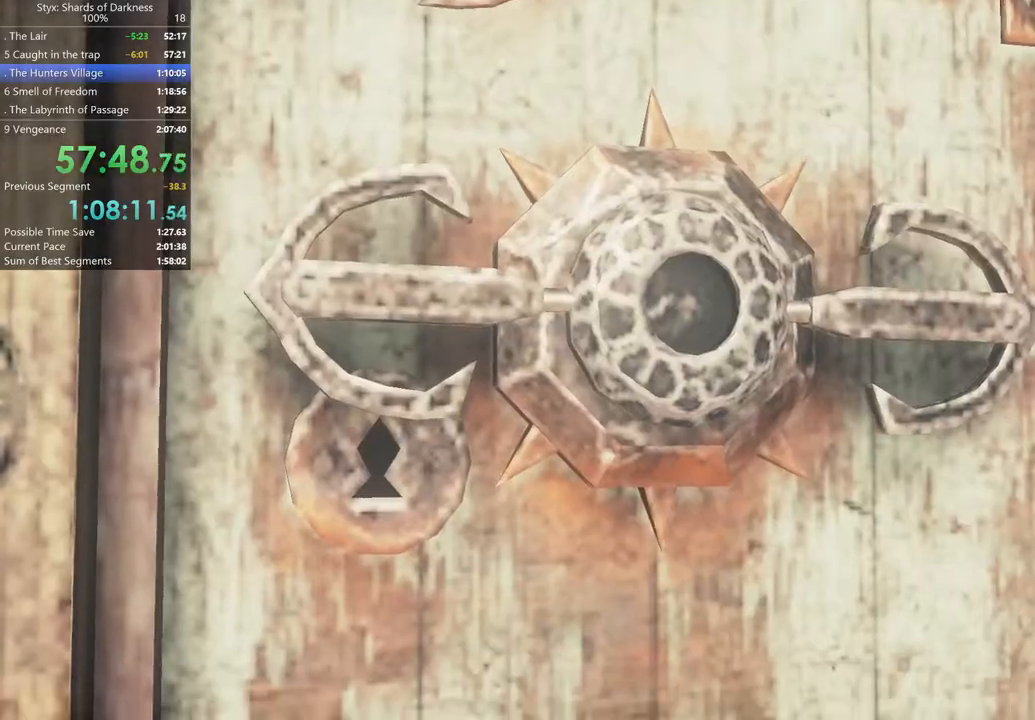
{"dt_ms": 500, "buttons": ["B"], "left_stick": "center", "right_stick": "center", "button_events": [[200, "B", "down"], [300, "B", "up"], [433, "B", "down"]]}
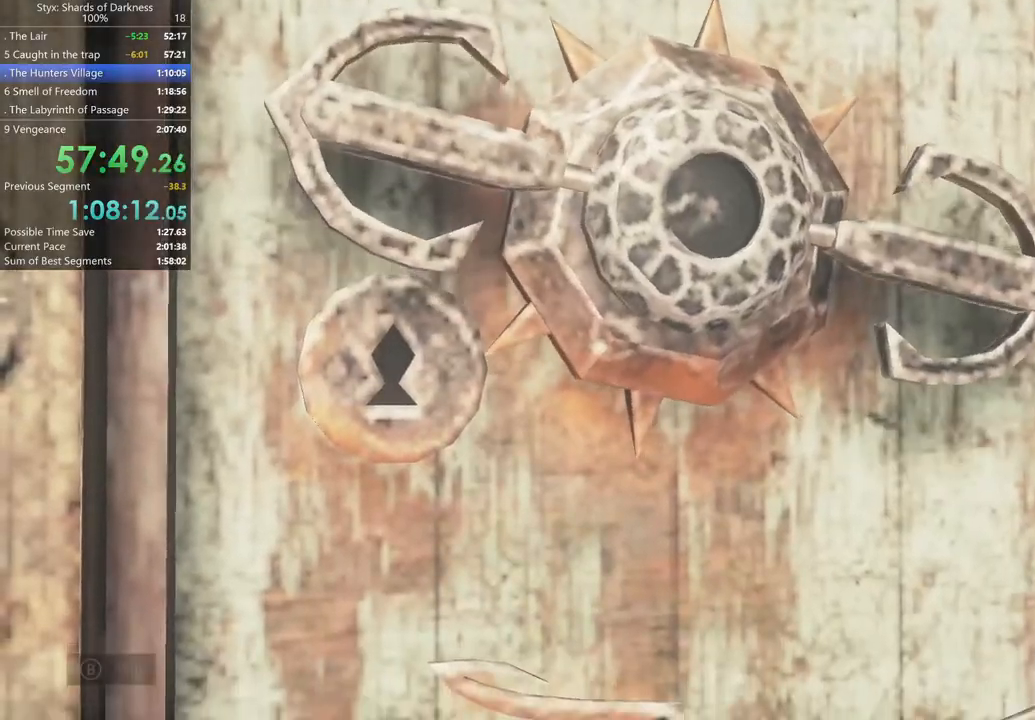
{"dt_ms": 500, "buttons": [], "left_stick": "center", "right_stick": "center", "button_events": [[33, "B", "up"], [167, "B", "down"], [233, "B", "up"]]}
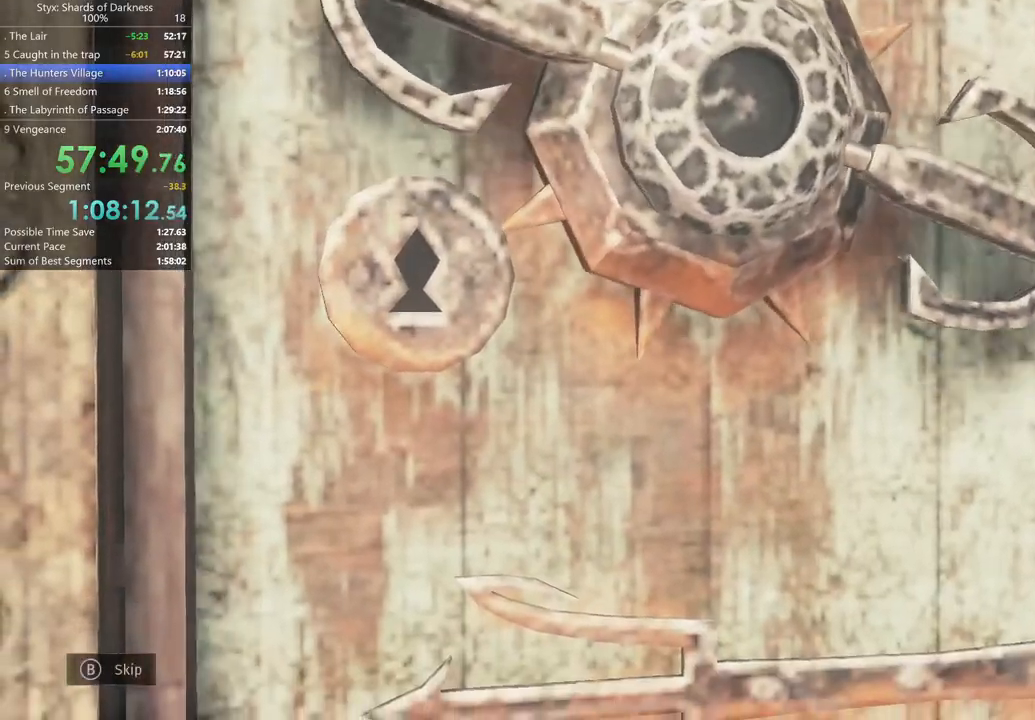
{"dt_ms": 500, "buttons": [], "left_stick": "center", "right_stick": "center", "button_events": [[67, "B", "down"], [133, "B", "up"]]}
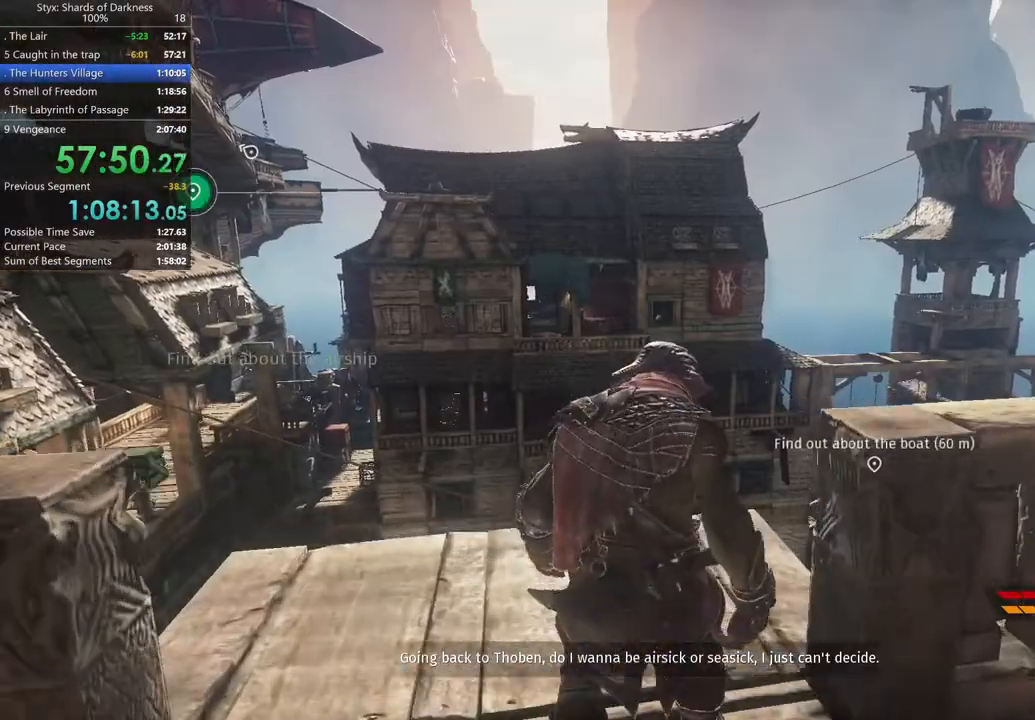
{"dt_ms": 500, "buttons": [], "left_stick": "down-right", "right_stick": "center", "button_events": [[100, "B", "down"], [233, "B", "up"]]}
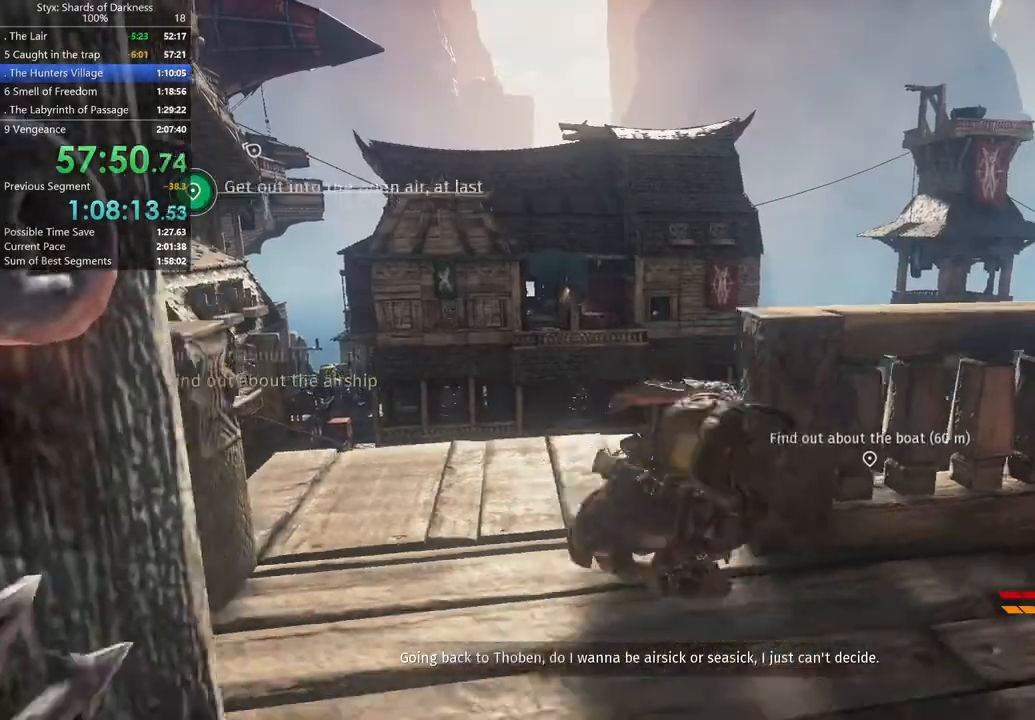
{"dt_ms": 500, "buttons": [], "left_stick": "up-right", "right_stick": "right", "button_events": [[67, "B", "down"], [167, "B", "up"]]}
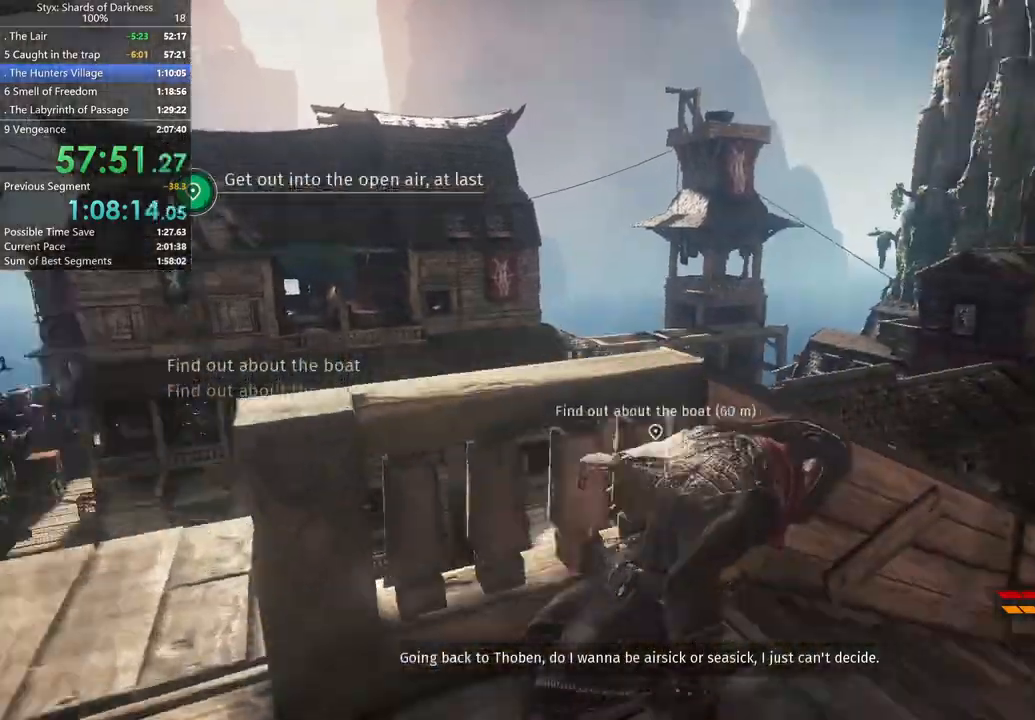
{"dt_ms": 1000, "buttons": [], "left_stick": "up", "right_stick": "center", "button_events": [[367, "DPAD_RIGHT", "down"], [533, "DPAD_RIGHT", "up"]]}
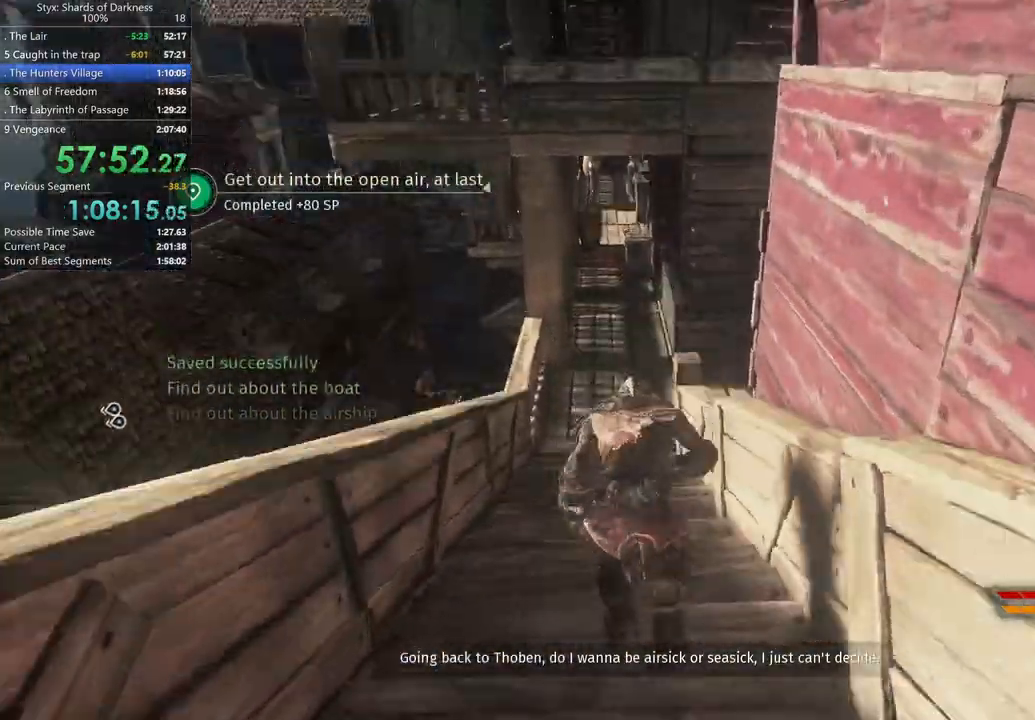
{"dt_ms": 500, "buttons": [], "left_stick": "up", "right_stick": "center", "button_events": []}
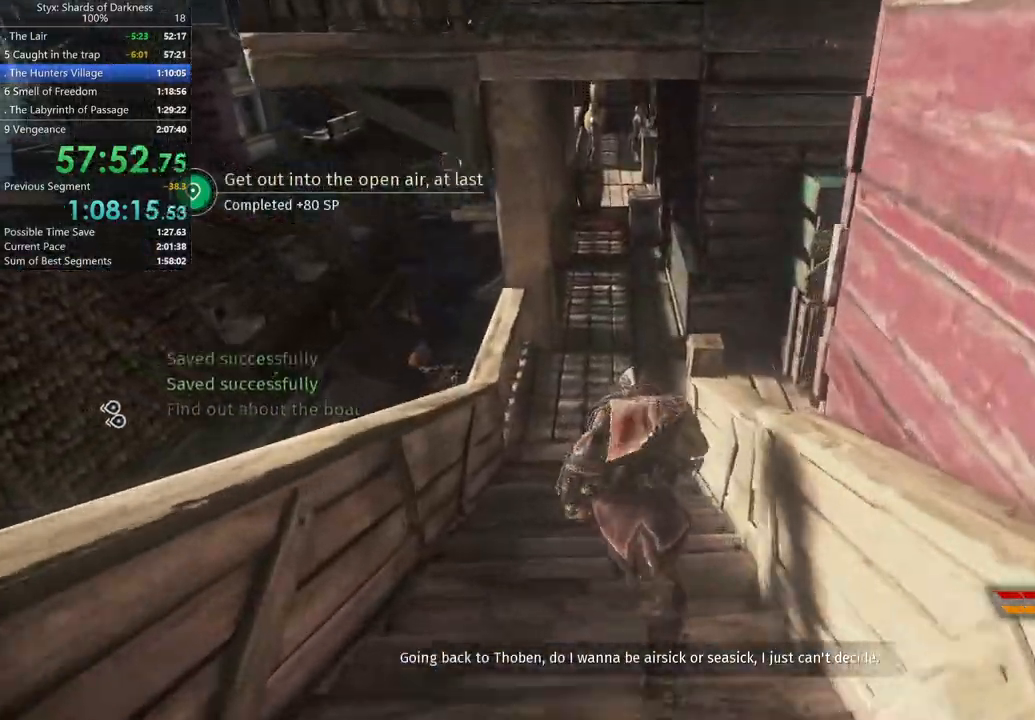
{"dt_ms": 500, "buttons": [], "left_stick": "up", "right_stick": "center", "button_events": []}
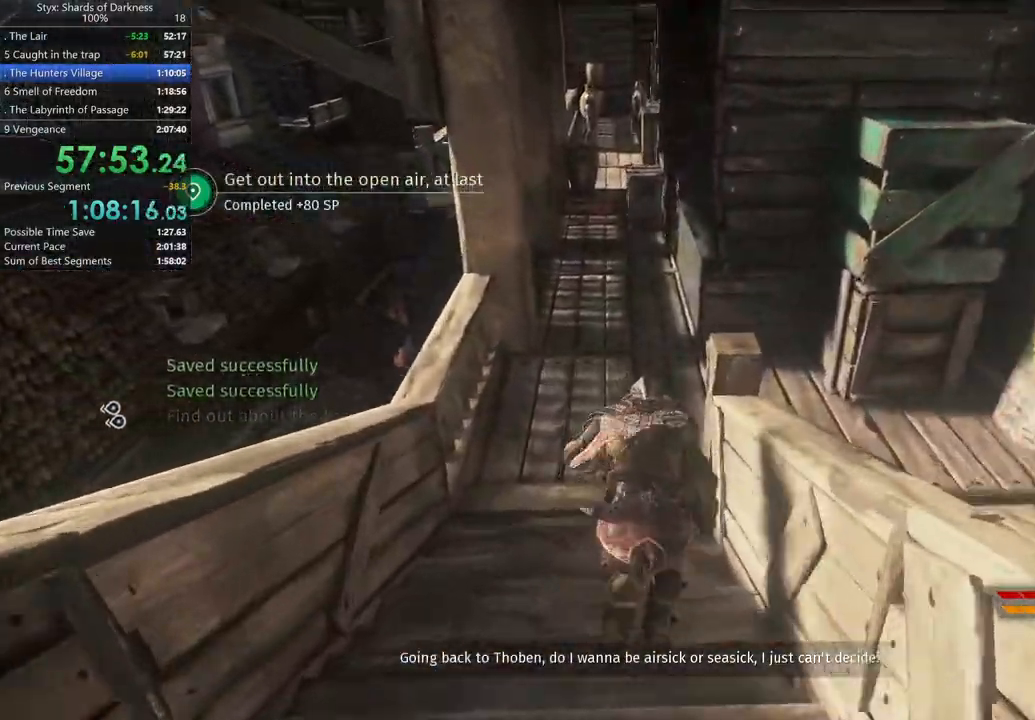
{"dt_ms": 500, "buttons": [], "left_stick": "up", "right_stick": "center", "button_events": []}
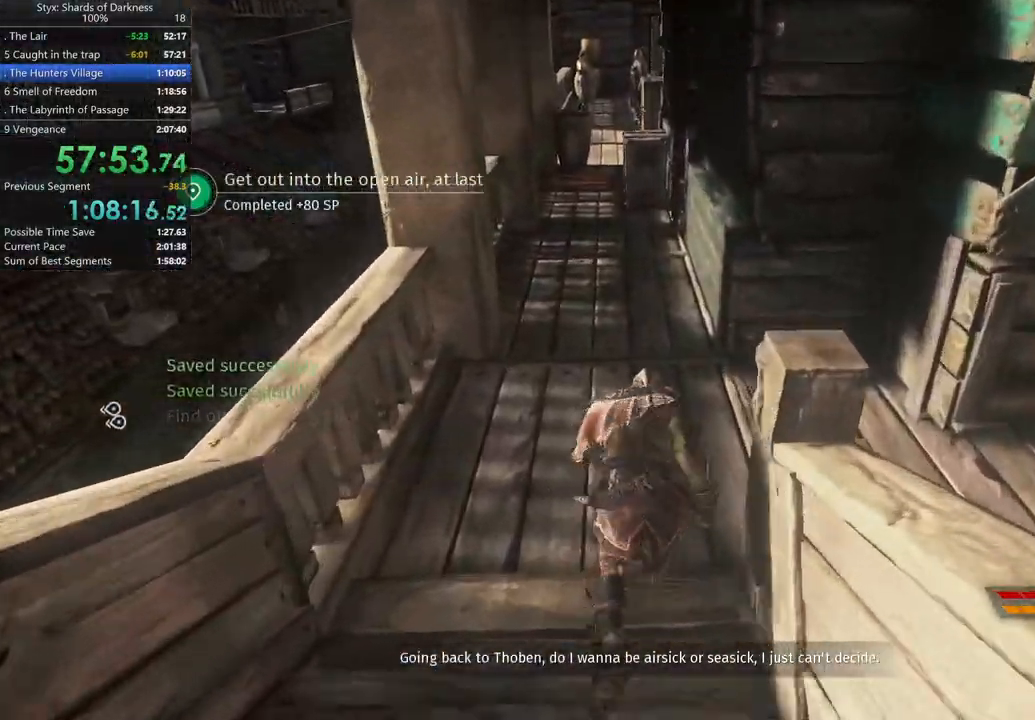
{"dt_ms": 500, "buttons": ["R2"], "left_stick": "up", "right_stick": "center", "button_events": [[500, "R2", "down"]]}